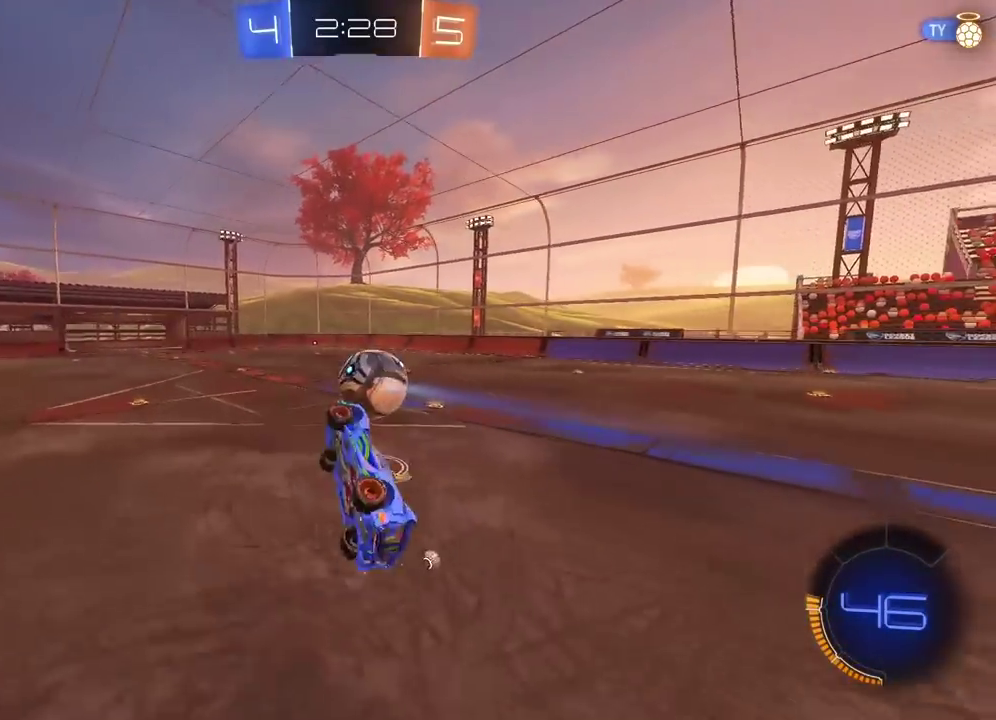
Gameplay with a controller (PlayStation layout); each line is a JSON object with the inputs held at the frame after it. "events" lists button and stick changes between this image and that frame as [ms after this image, input, new state], when the widget could be followed in between.
{"buttons": ["R2"], "left_stick": "center", "right_stick": "center", "events": [[67, "left_stick", "up"], [183, "left_stick", "center"]]}
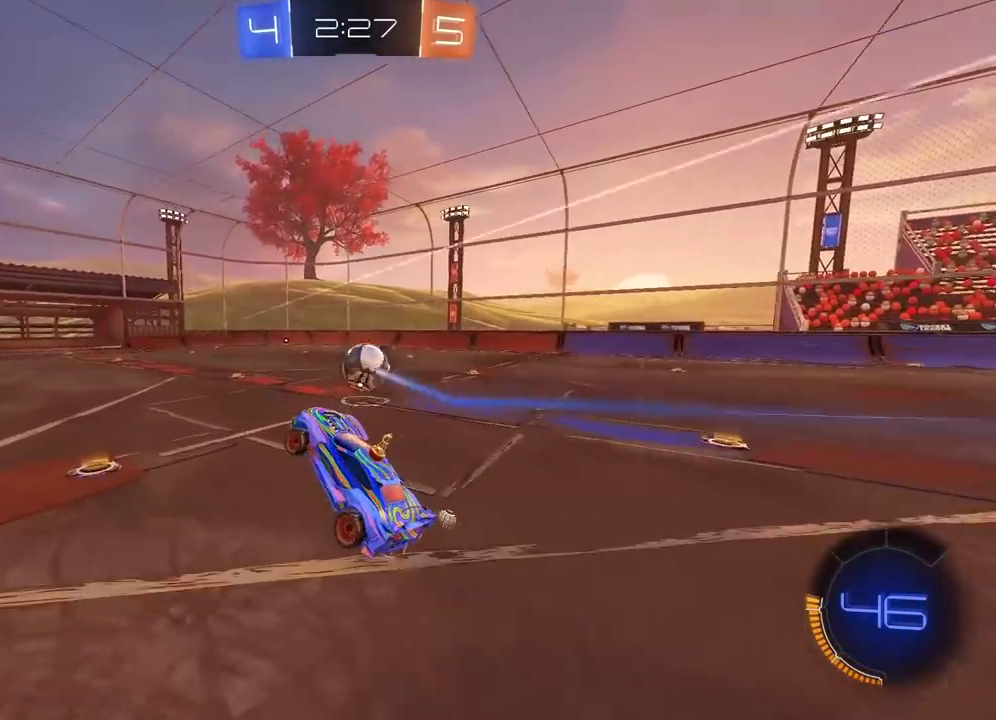
{"buttons": ["CIRCLE", "R2"], "left_stick": "right", "right_stick": "center", "events": [[117, "left_stick", "right"], [233, "CIRCLE", "down"]]}
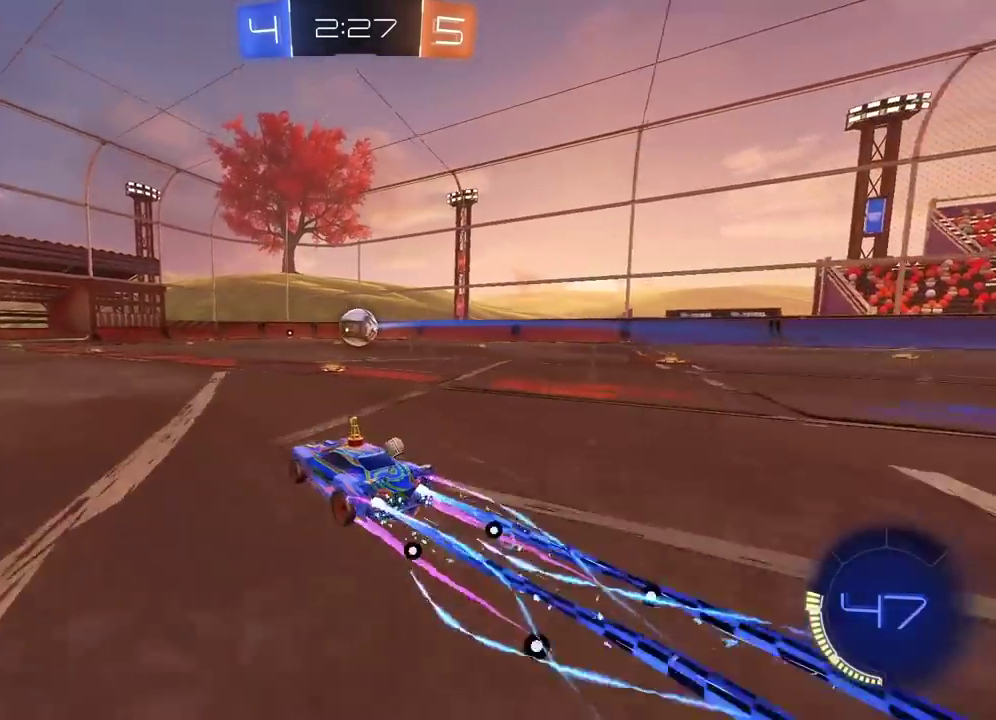
{"buttons": ["R2"], "left_stick": "center", "right_stick": "right", "events": [[217, "CIRCLE", "up"], [267, "left_stick", "center"], [350, "right_stick", "right"]]}
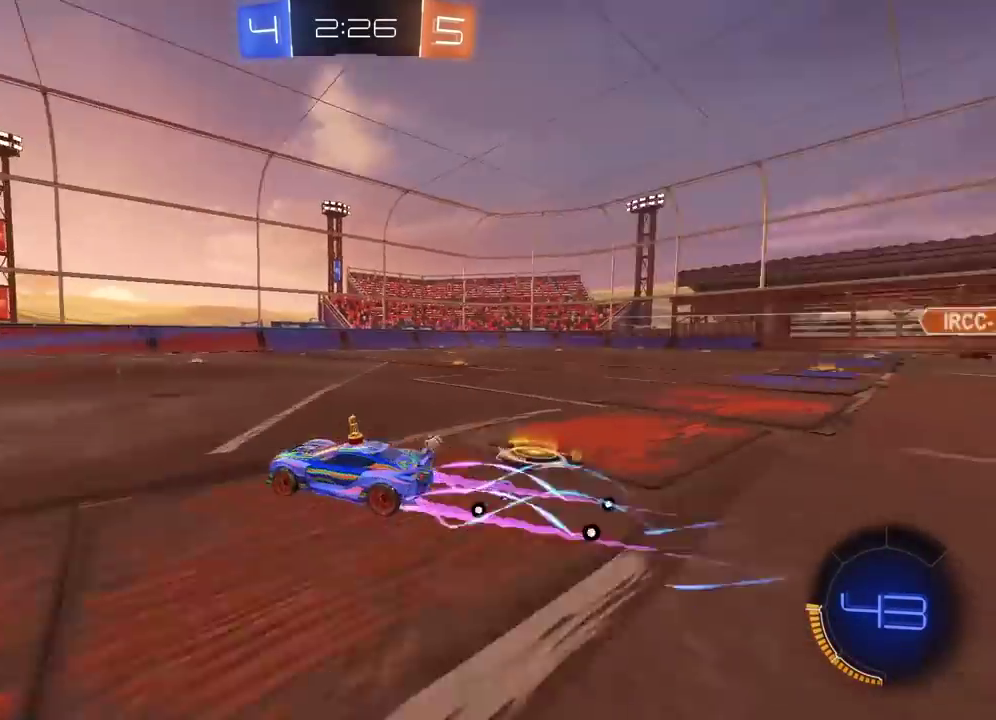
{"buttons": ["R2"], "left_stick": "center", "right_stick": "center", "events": [[383, "right_stick", "center"]]}
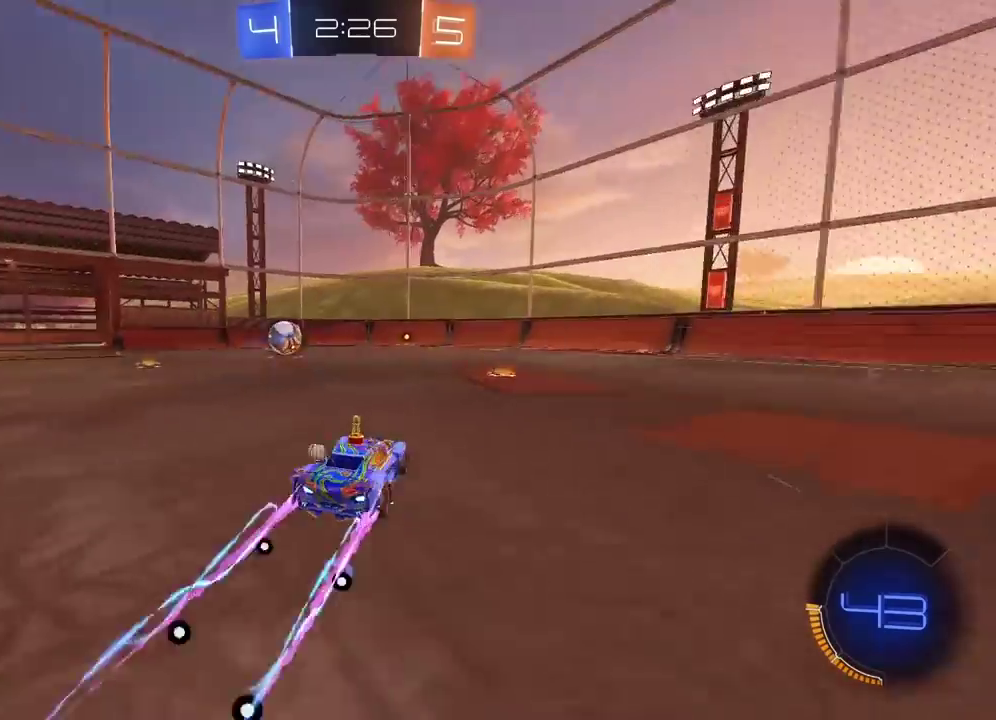
{"buttons": ["CIRCLE", "R2"], "left_stick": "left", "right_stick": "center", "events": [[333, "CIRCLE", "down"], [483, "left_stick", "left"]]}
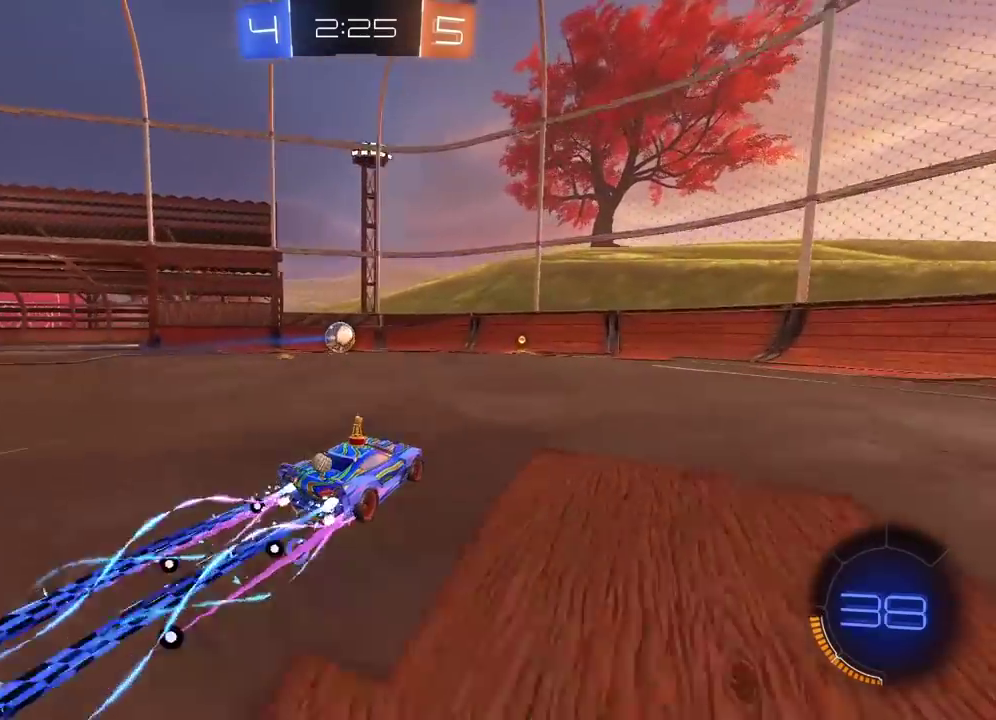
{"buttons": ["R2"], "left_stick": "center", "right_stick": "center", "events": [[50, "CIRCLE", "up"], [67, "left_stick", "center"]]}
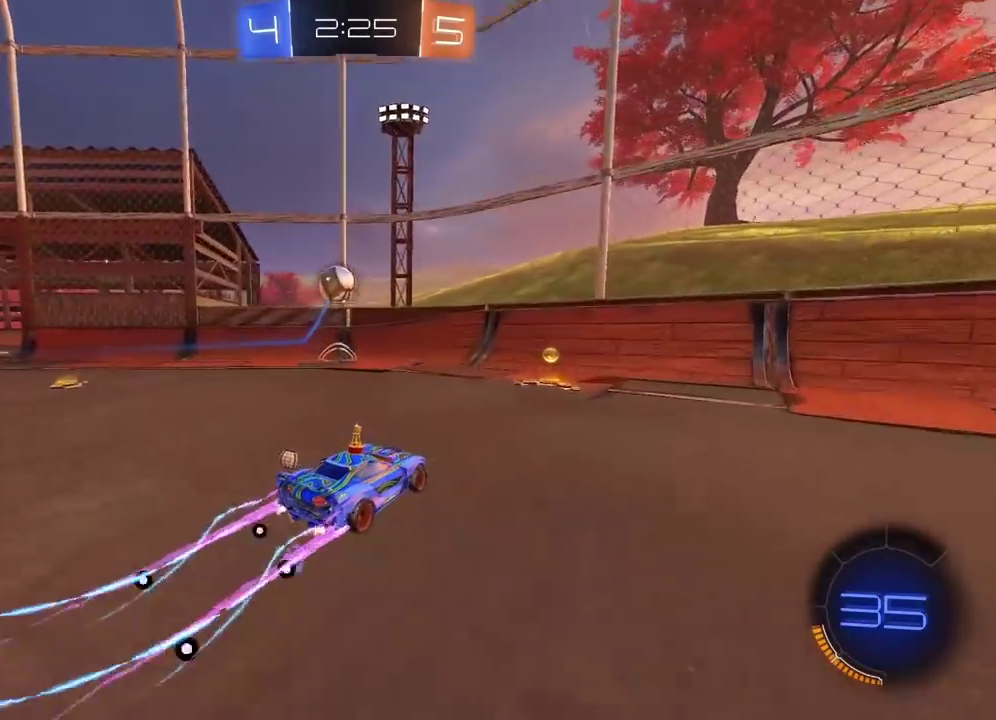
{"buttons": ["L2"], "left_stick": "center", "right_stick": "center", "events": [[83, "left_stick", "right"], [267, "left_stick", "center"], [450, "L2", "down"], [467, "R2", "up"]]}
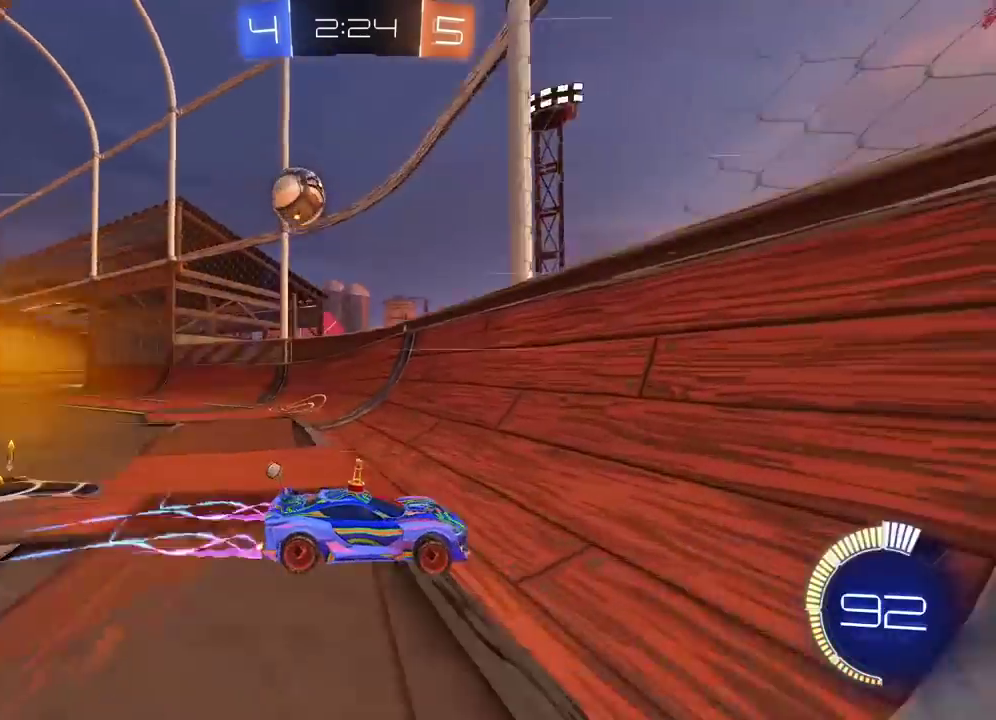
{"buttons": ["CIRCLE", "R2"], "left_stick": "center", "right_stick": "center", "events": [[83, "R2", "down"], [83, "left_stick", "left"], [133, "L2", "up"], [283, "left_stick", "center"], [367, "CIRCLE", "down"]]}
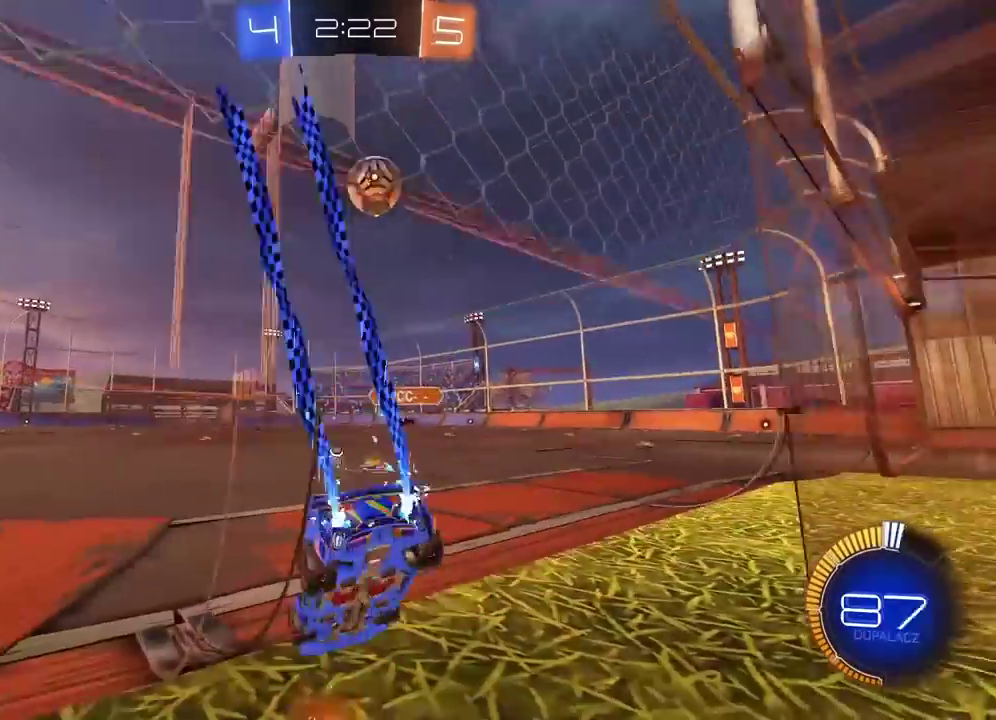
{"buttons": ["R2"], "left_stick": "center", "right_stick": "center", "events": [[100, "left_stick", "right"], [200, "left_stick", "center"], [383, "left_stick", "right"], [400, "CIRCLE", "up"], [450, "left_stick", "center"]]}
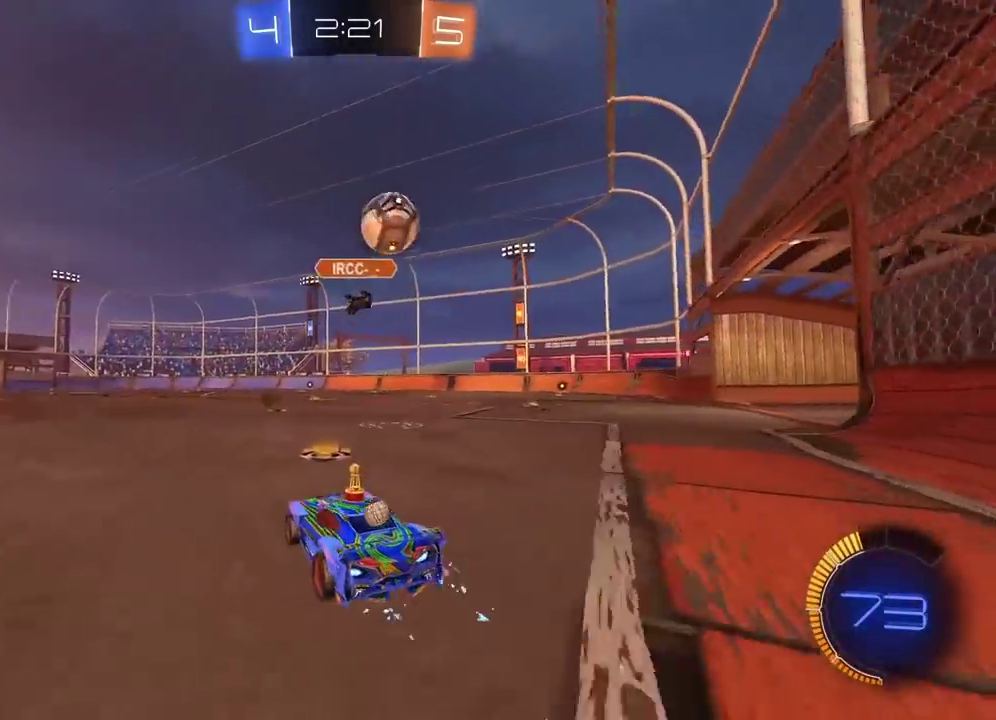
{"buttons": ["R2"], "left_stick": "left", "right_stick": "center", "events": [[250, "left_stick", "left"]]}
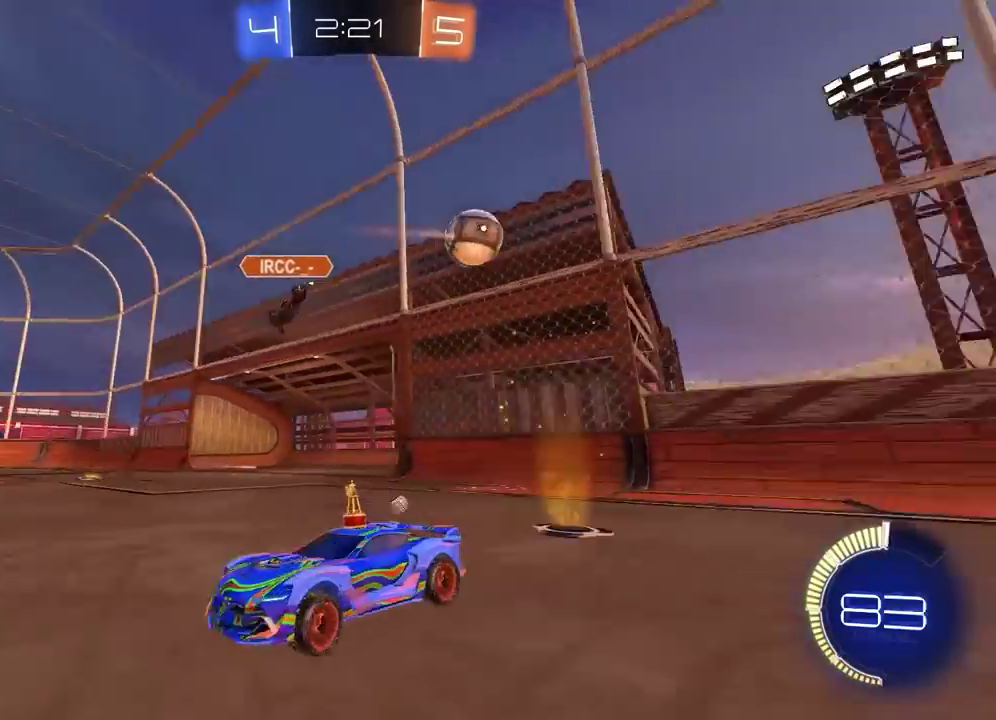
{"buttons": ["CIRCLE", "R2"], "left_stick": "center", "right_stick": "center", "events": [[133, "left_stick", "center"], [183, "CIRCLE", "down"]]}
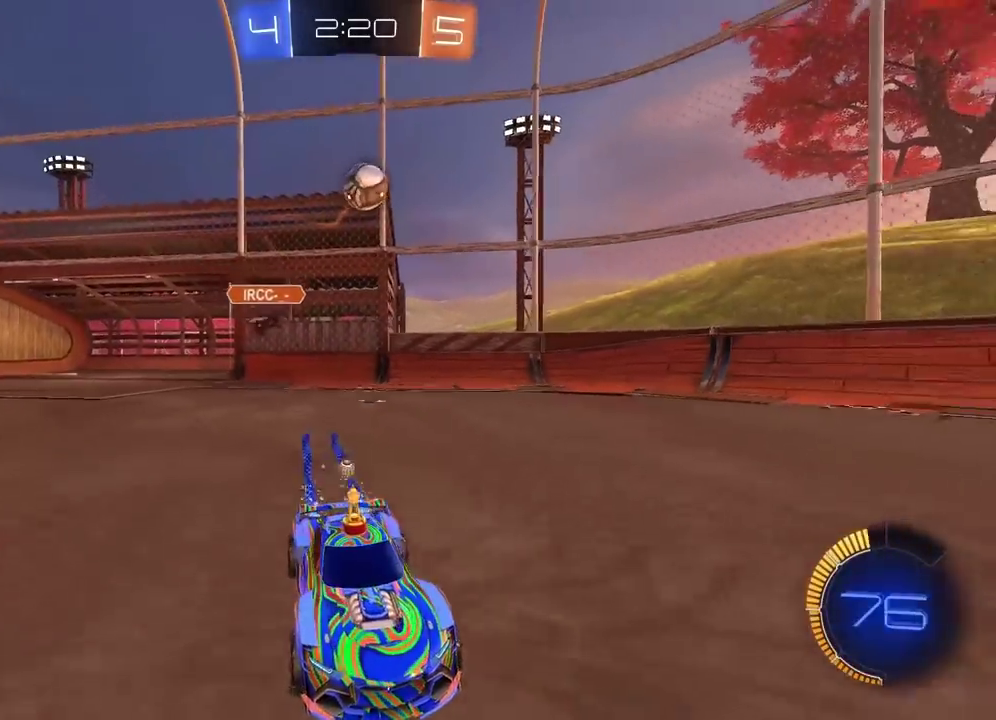
{"buttons": ["R2"], "left_stick": "left", "right_stick": "center", "events": [[183, "CIRCLE", "up"], [183, "left_stick", "left"], [250, "L1", "down"], [467, "L1", "up"]]}
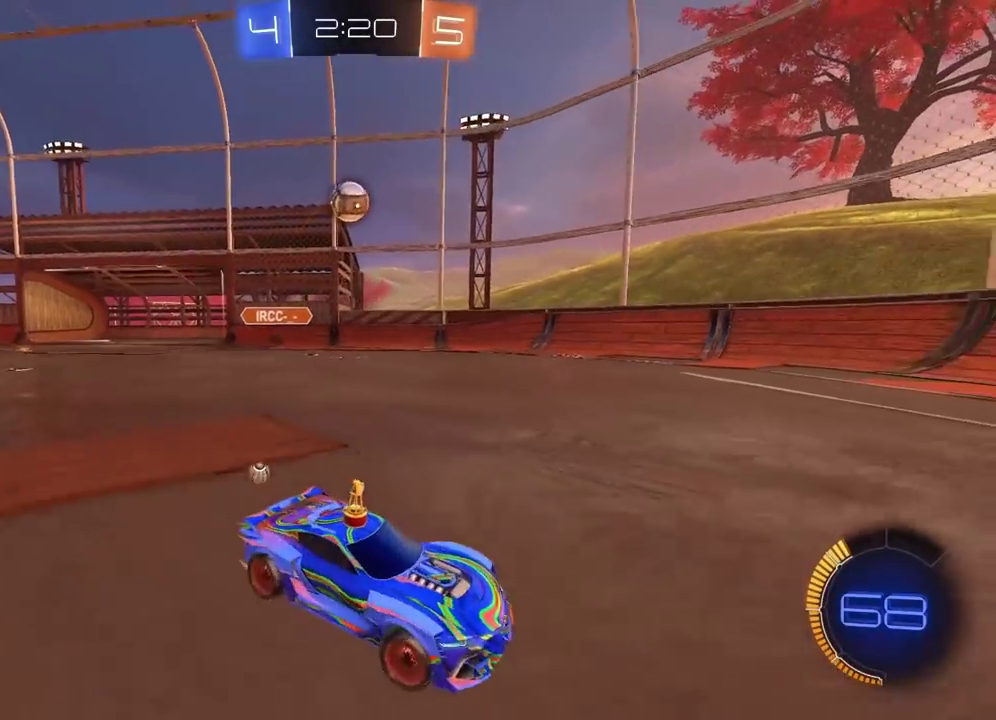
{"buttons": ["CIRCLE", "R2"], "left_stick": "left", "right_stick": "center", "events": [[483, "CIRCLE", "down"]]}
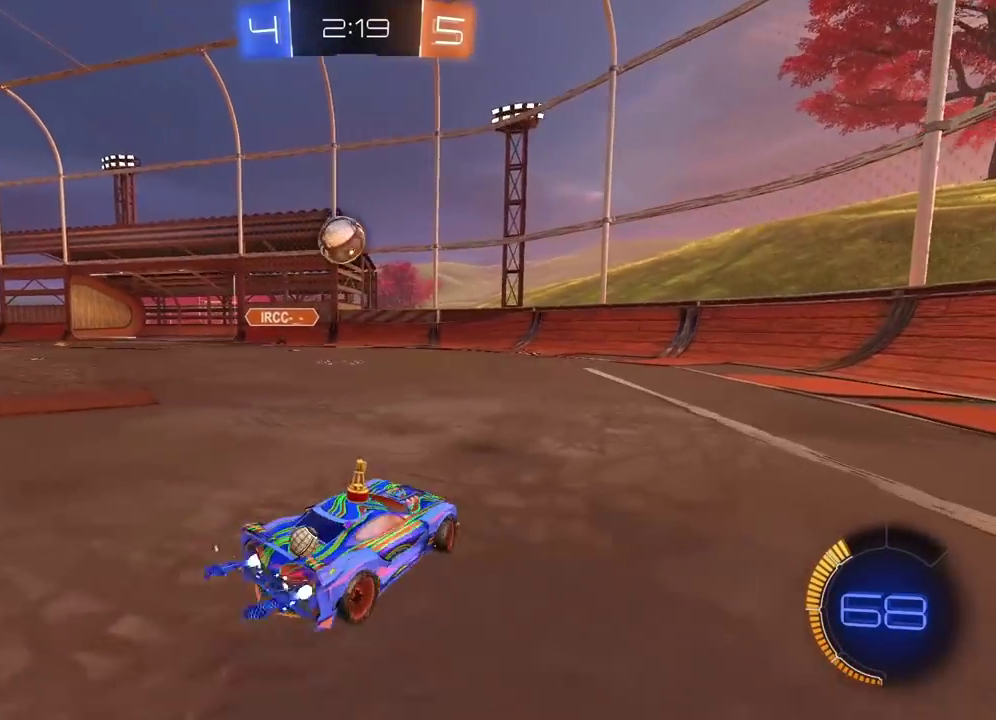
{"buttons": ["R2"], "left_stick": "center", "right_stick": "center", "events": [[133, "CIRCLE", "up"], [167, "left_stick", "center"], [267, "left_stick", "down-left"], [283, "CROSS", "down"], [400, "CROSS", "up"], [467, "left_stick", "center"]]}
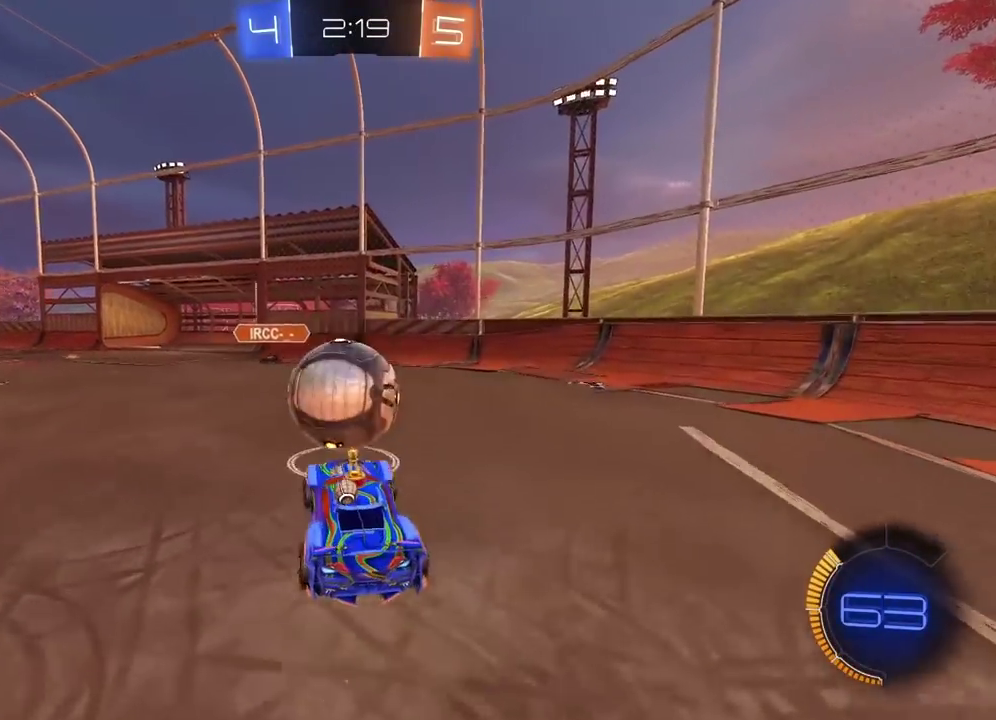
{"buttons": ["R2"], "left_stick": "right", "right_stick": "center", "events": [[33, "left_stick", "up-left"], [133, "left_stick", "left"], [283, "CROSS", "down"], [300, "left_stick", "up-left"], [400, "CROSS", "up"], [450, "left_stick", "right"]]}
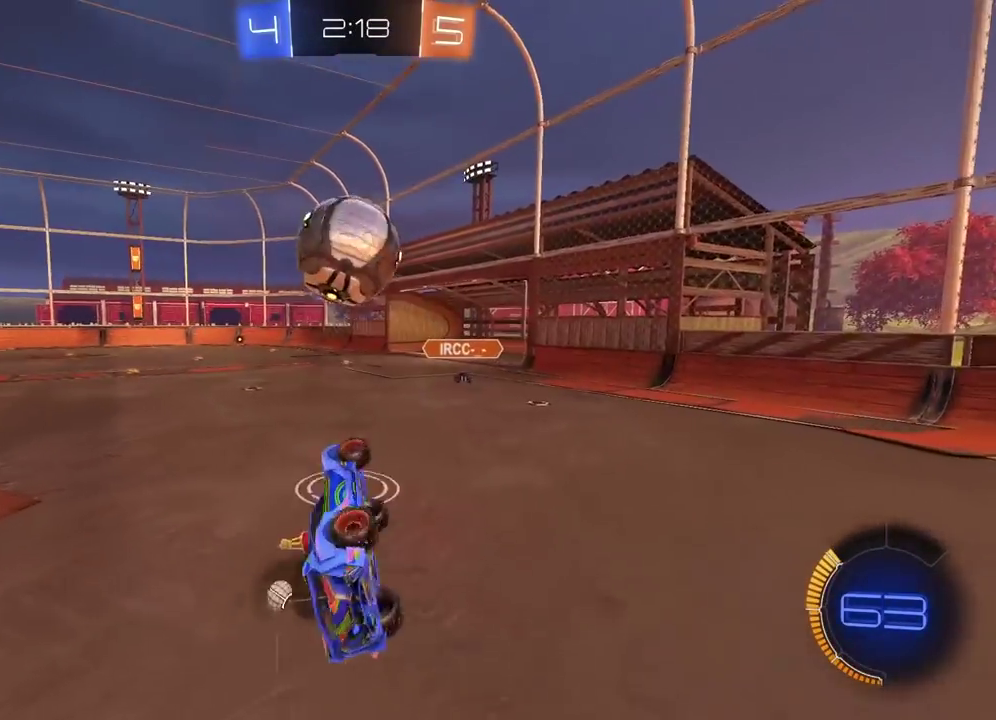
{"buttons": ["R2"], "left_stick": "up-right", "right_stick": "center", "events": [[117, "left_stick", "center"], [417, "left_stick", "right"], [500, "left_stick", "up-right"]]}
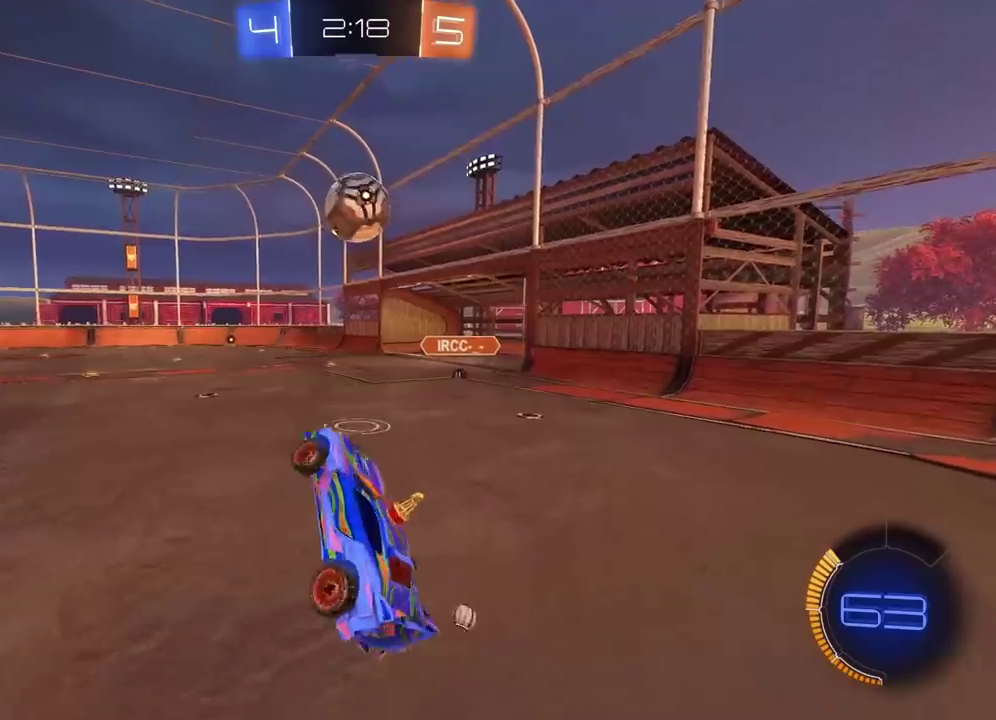
{"buttons": ["R2"], "left_stick": "left", "right_stick": "center", "events": [[183, "left_stick", "center"], [467, "left_stick", "left"]]}